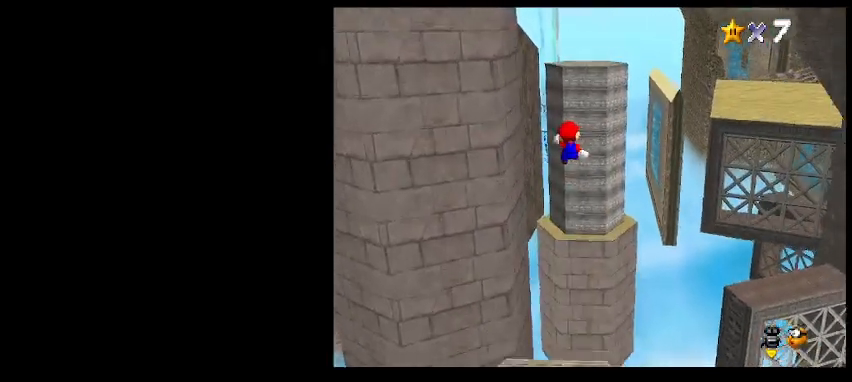
Gameplay with keyboard; each line is a JSON object with the keys held at the frame after it. "events" lists presses ("down") and releases ("up") of "a", "c", "d", "delete", "down", "end", "home", "left", "page_down", "return", "right", "s", "shift_l", "shift_r", "up", "w", "x" and "z" between this image and that frame as [ms after this image, input, new state], when the widget could be followed in between. No other keys are recorded. Mouse input is not recorded.
{"keys": ["up"], "events": []}
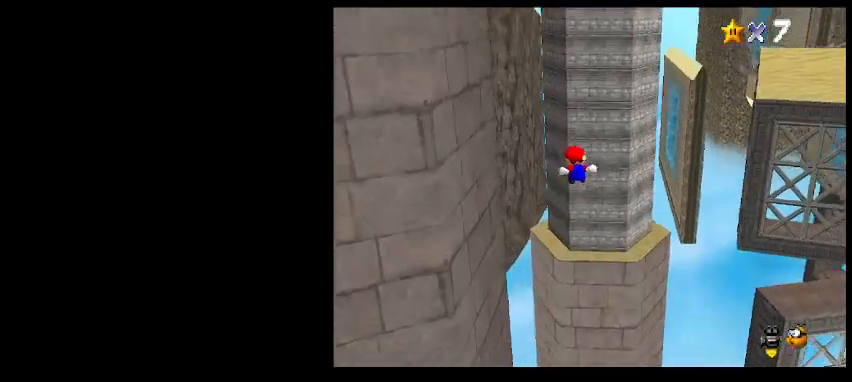
{"keys": ["left"], "events": [[67, "left", "down"], [67, "z", "down"], [167, "up", "up"], [467, "z", "up"]]}
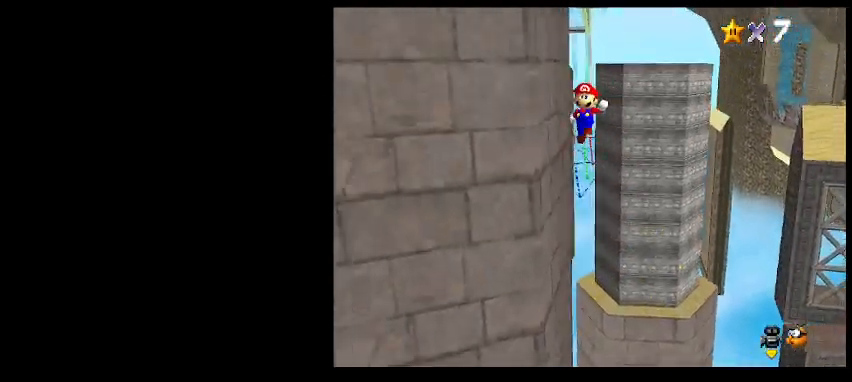
{"keys": ["up", "z"], "events": [[167, "up", "down"], [200, "z", "down"], [233, "left", "up"], [300, "left", "down"], [500, "left", "up"]]}
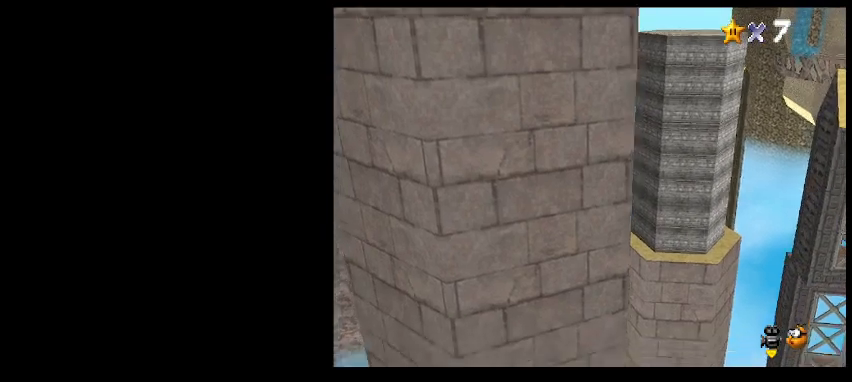
{"keys": [], "events": [[33, "z", "up"], [133, "up", "up"], [333, "d", "down"], [467, "d", "up"]]}
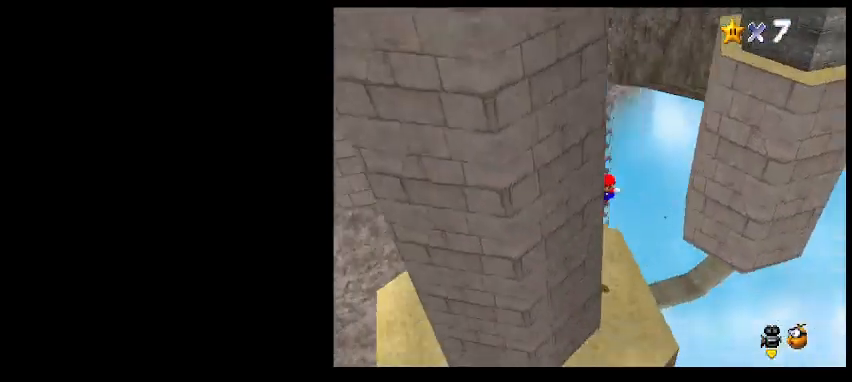
{"keys": [], "events": [[300, "d", "down"], [367, "d", "up"]]}
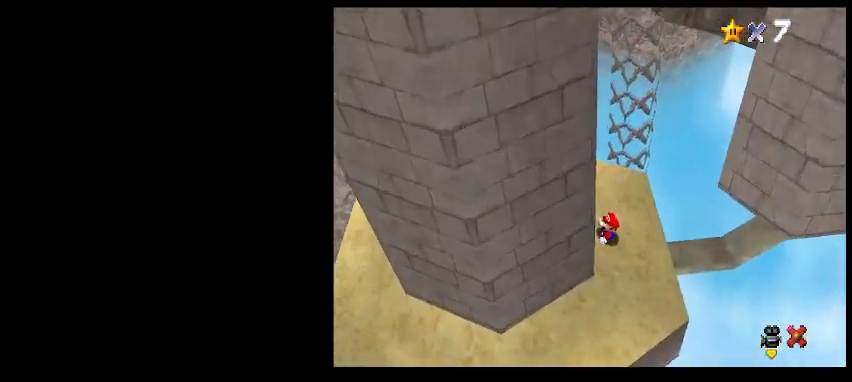
{"keys": [], "events": [[33, "shift_l", "down"], [133, "shift_l", "up"], [400, "d", "down"], [467, "d", "up"]]}
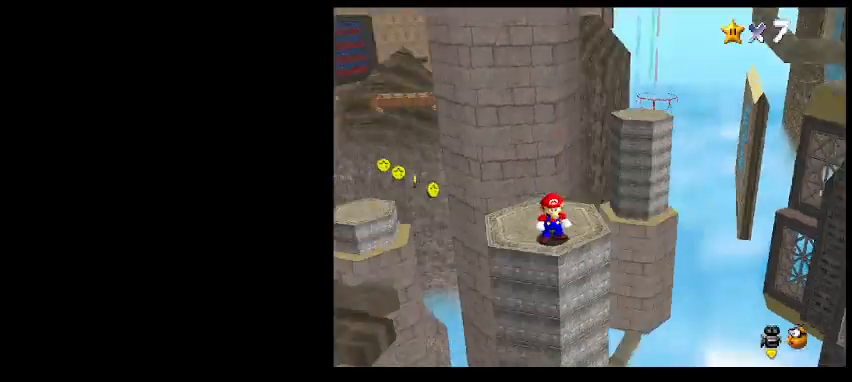
{"keys": [], "events": [[233, "d", "down"], [300, "d", "up"]]}
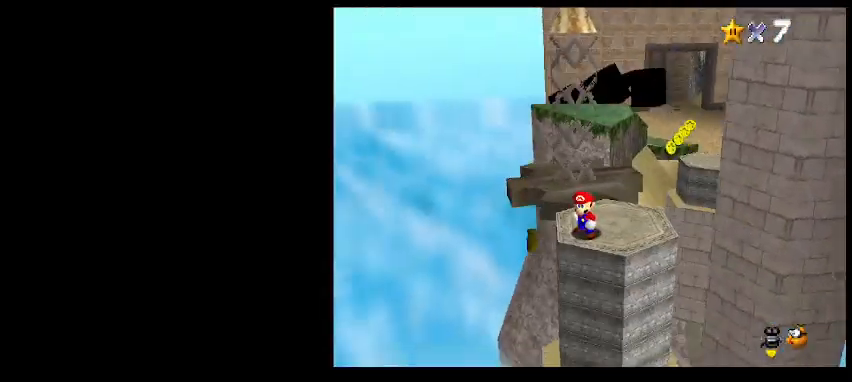
{"keys": [], "events": [[67, "right", "down"], [233, "right", "up"]]}
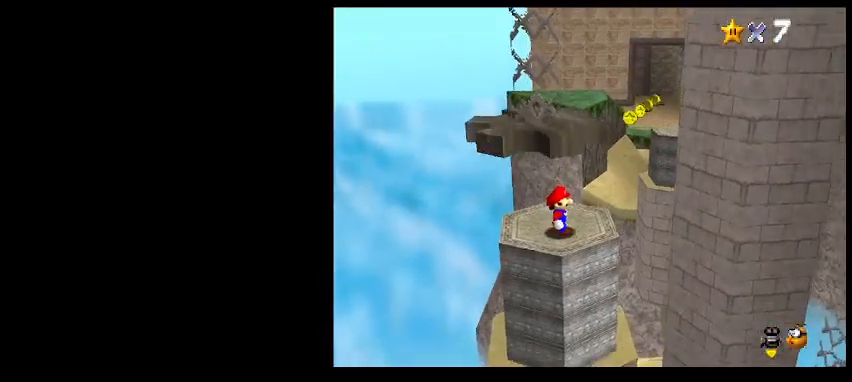
{"keys": ["down"], "events": [[200, "up", "down"], [300, "up", "up"], [300, "z", "down"], [400, "down", "down"], [467, "z", "up"]]}
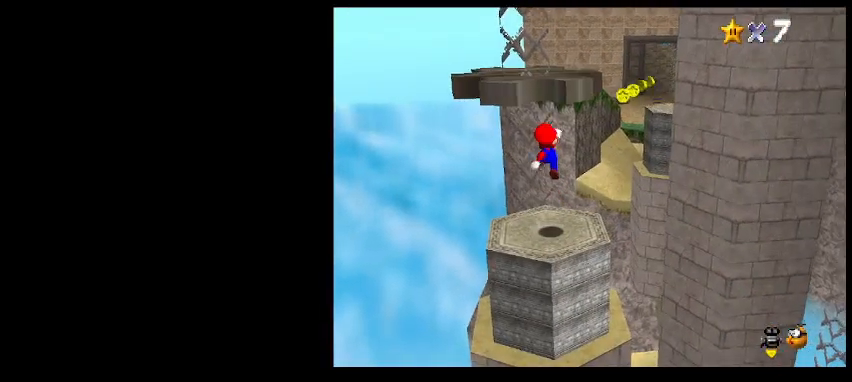
{"keys": [], "events": [[233, "x", "down"], [300, "down", "up"], [300, "x", "up"]]}
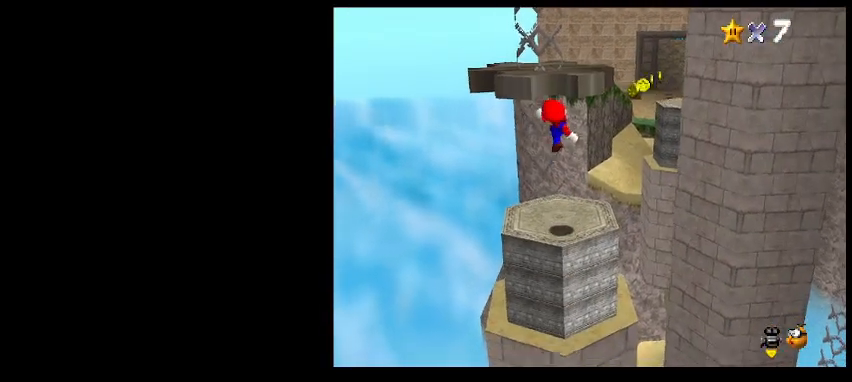
{"keys": [], "events": [[33, "up", "down"], [100, "up", "up"], [333, "x", "down"], [333, "z", "down"], [400, "x", "up"], [400, "z", "up"]]}
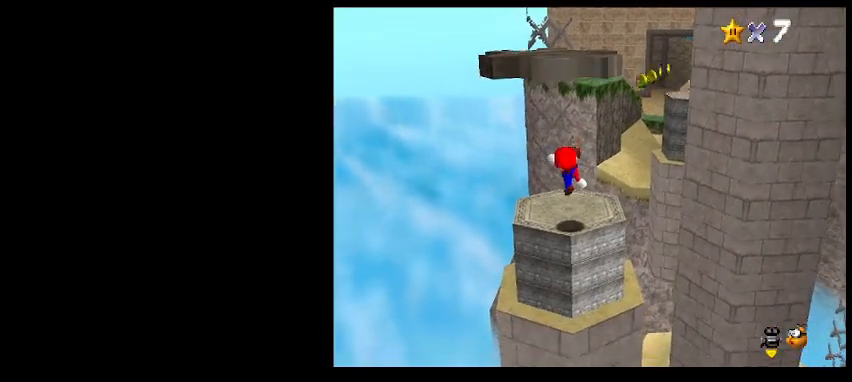
{"keys": [], "events": [[333, "z", "down"], [400, "z", "up"]]}
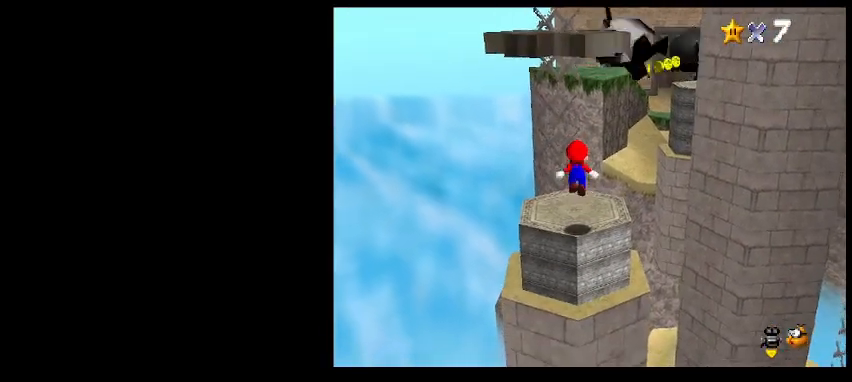
{"keys": [], "events": [[267, "x", "down"], [300, "x", "up"]]}
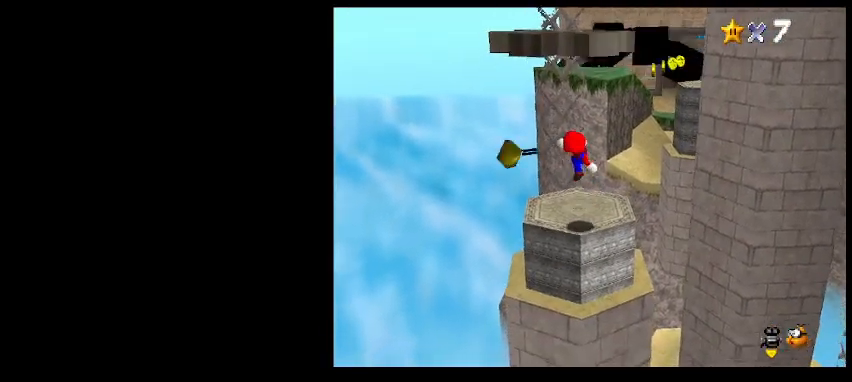
{"keys": ["up"], "events": [[300, "up", "down"], [300, "z", "down"], [333, "z", "up"]]}
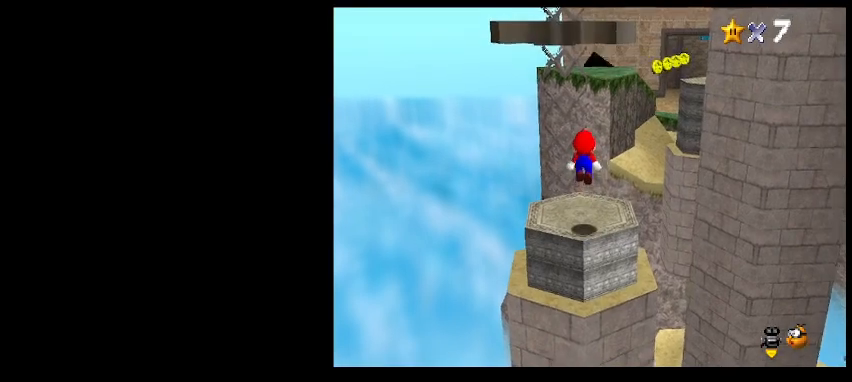
{"keys": ["up", "z"], "events": [[367, "z", "down"]]}
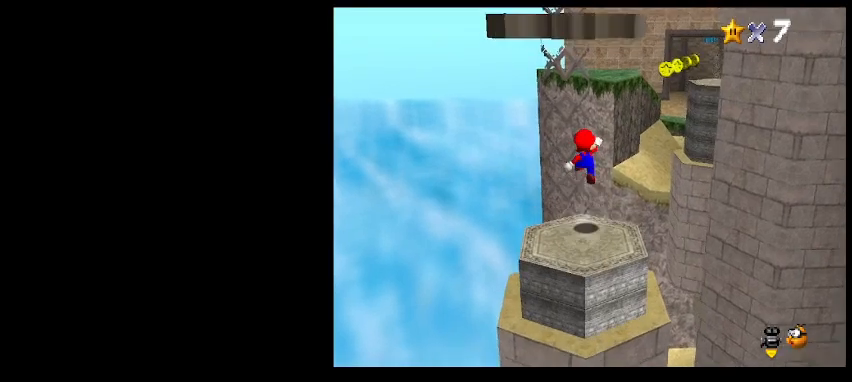
{"keys": ["shift_l"], "events": [[267, "z", "up"], [333, "up", "up"], [500, "shift_l", "down"]]}
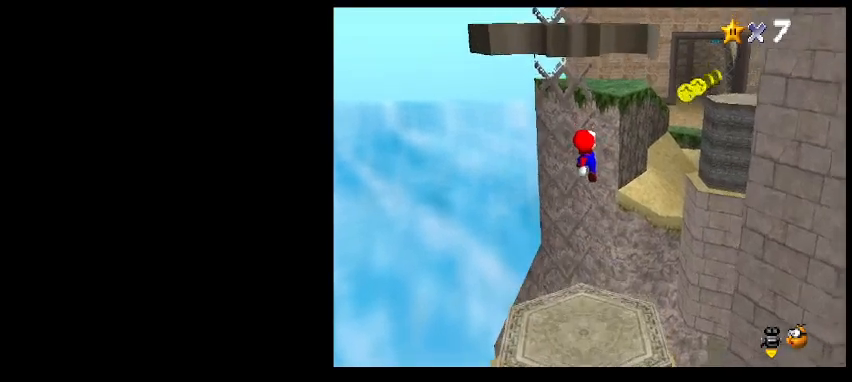
{"keys": ["d"], "events": [[100, "shift_l", "up"], [267, "d", "down"], [333, "d", "up"], [500, "d", "down"]]}
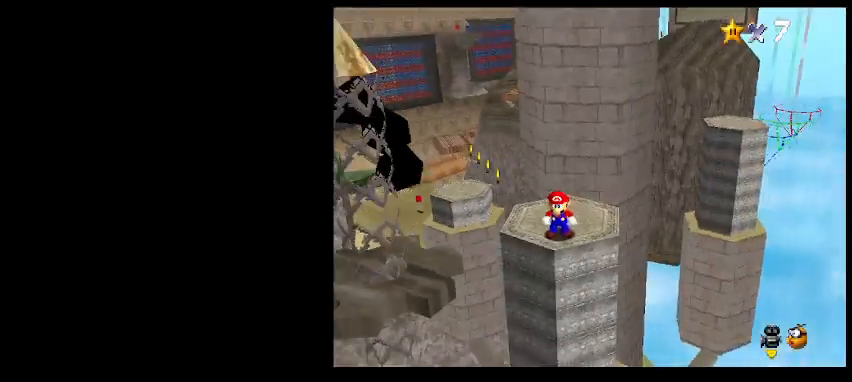
{"keys": ["up"], "events": [[100, "d", "up"], [500, "up", "down"]]}
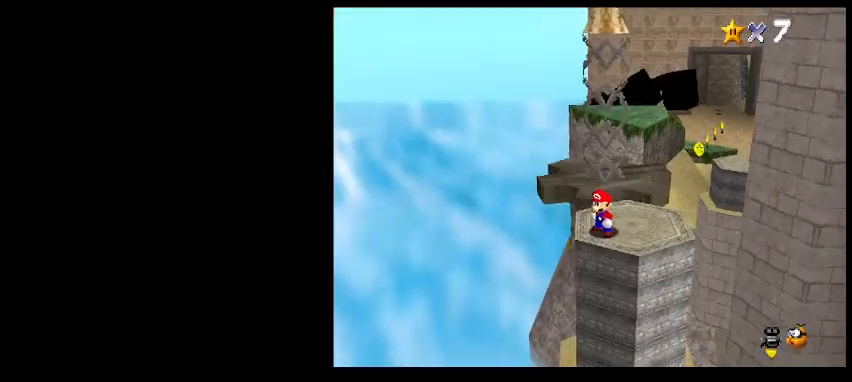
{"keys": ["down", "right"], "events": [[67, "up", "up"], [67, "z", "down"], [167, "down", "down"], [233, "right", "down"], [233, "z", "up"]]}
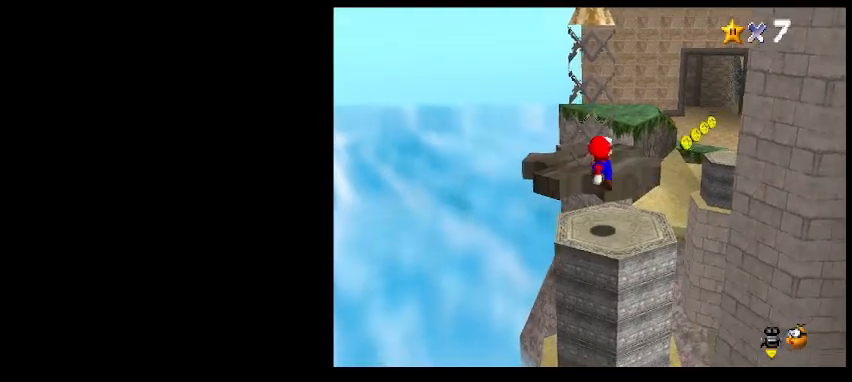
{"keys": [], "events": [[133, "down", "up"], [133, "right", "up"]]}
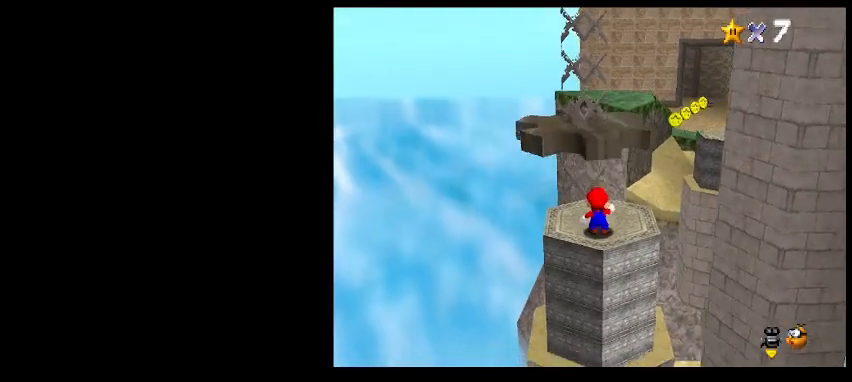
{"keys": ["down", "right"], "events": [[333, "z", "down"], [400, "down", "down"], [433, "z", "up"], [467, "right", "down"]]}
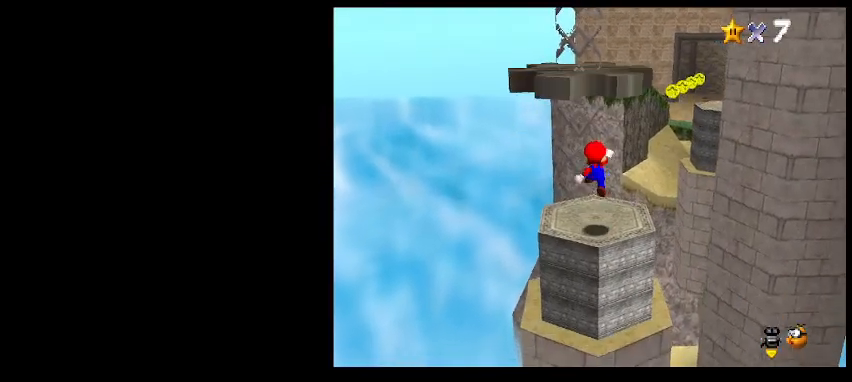
{"keys": [], "events": [[100, "down", "up"], [100, "right", "up"], [267, "x", "down"], [300, "x", "up"], [433, "left", "down"], [500, "left", "up"]]}
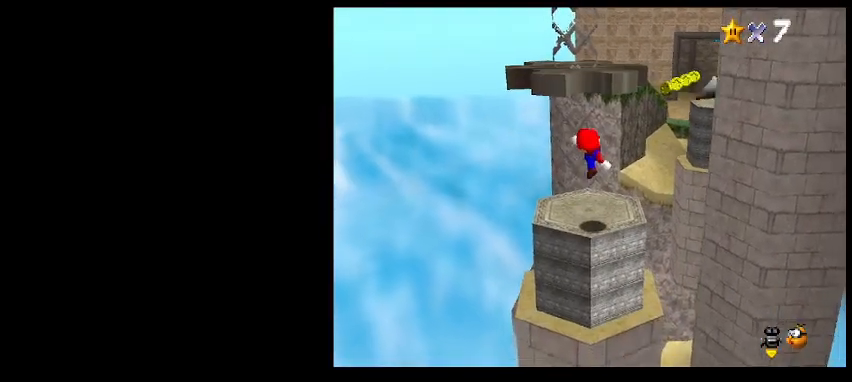
{"keys": [], "events": [[433, "z", "down"], [500, "z", "up"]]}
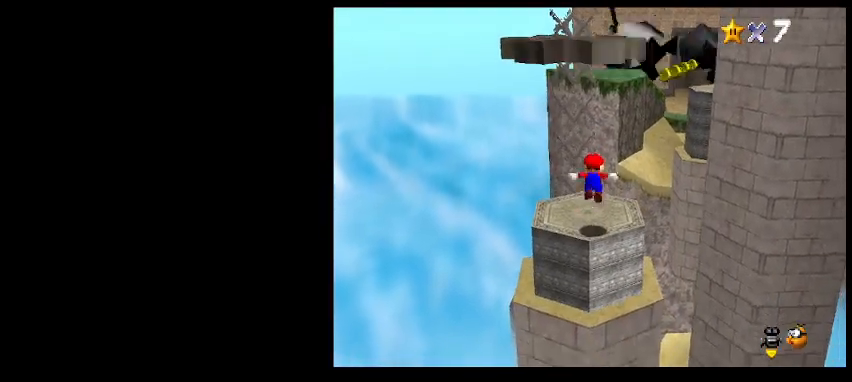
{"keys": [], "events": [[233, "x", "down"], [300, "down", "down"], [333, "x", "up"], [400, "down", "up"]]}
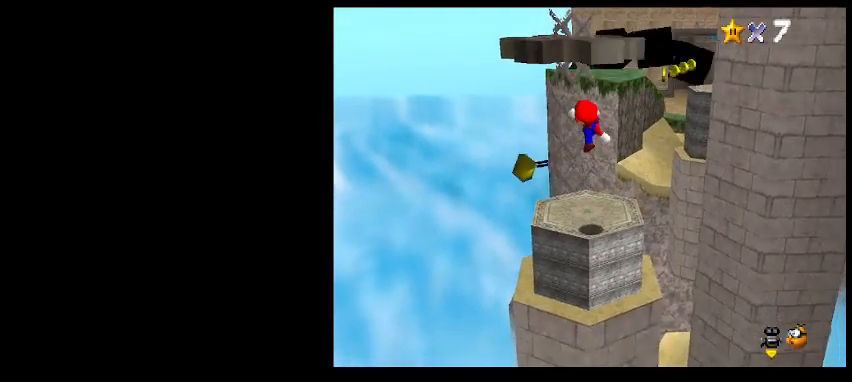
{"keys": ["up"], "events": [[233, "up", "down"], [300, "z", "down"], [467, "z", "up"]]}
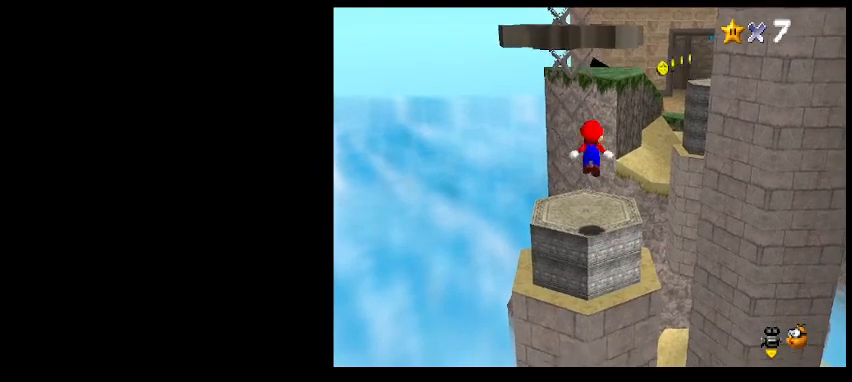
{"keys": ["up"], "events": []}
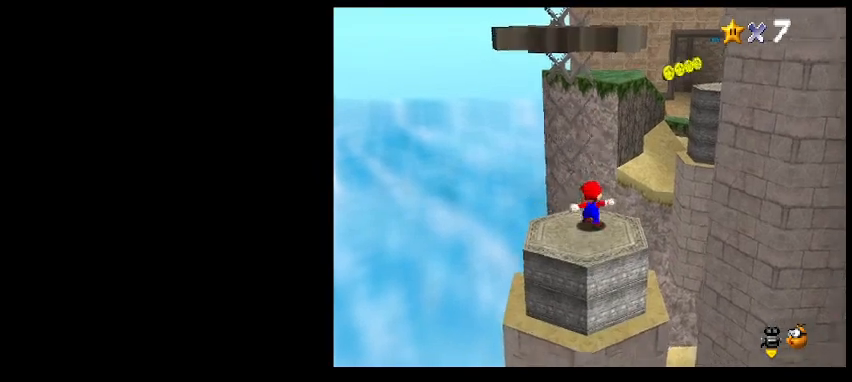
{"keys": ["up"], "events": [[33, "z", "down"], [367, "left", "down"], [467, "left", "up"], [467, "z", "up"]]}
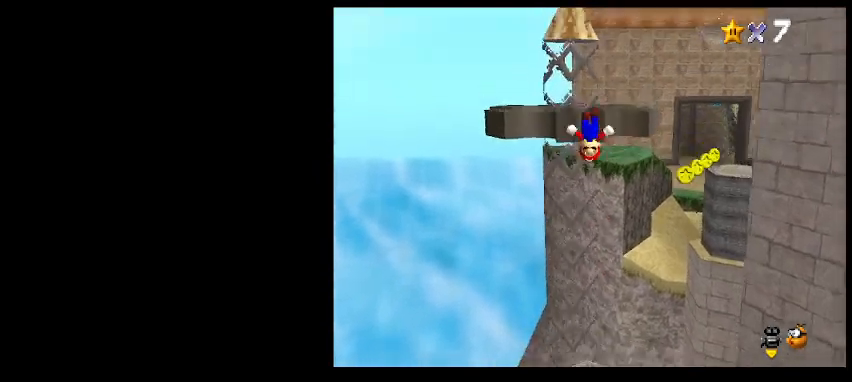
{"keys": ["up", "z"], "events": [[200, "z", "down"]]}
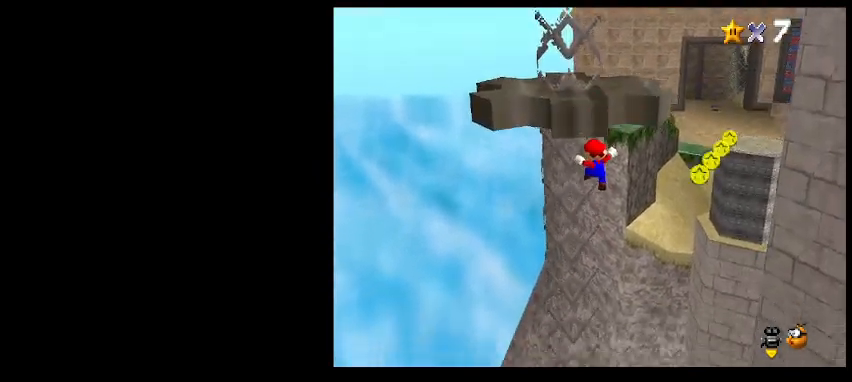
{"keys": [], "events": [[67, "z", "up"], [233, "shift_l", "down"], [267, "up", "up"], [333, "shift_l", "up"]]}
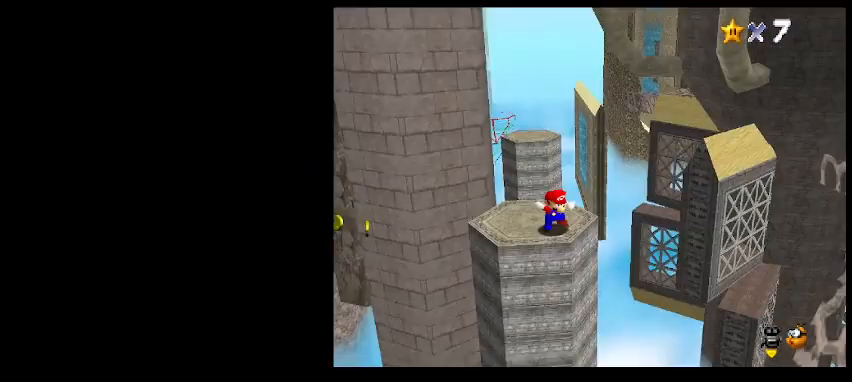
{"keys": ["d"], "events": [[333, "d", "down"], [400, "d", "up"], [500, "d", "down"]]}